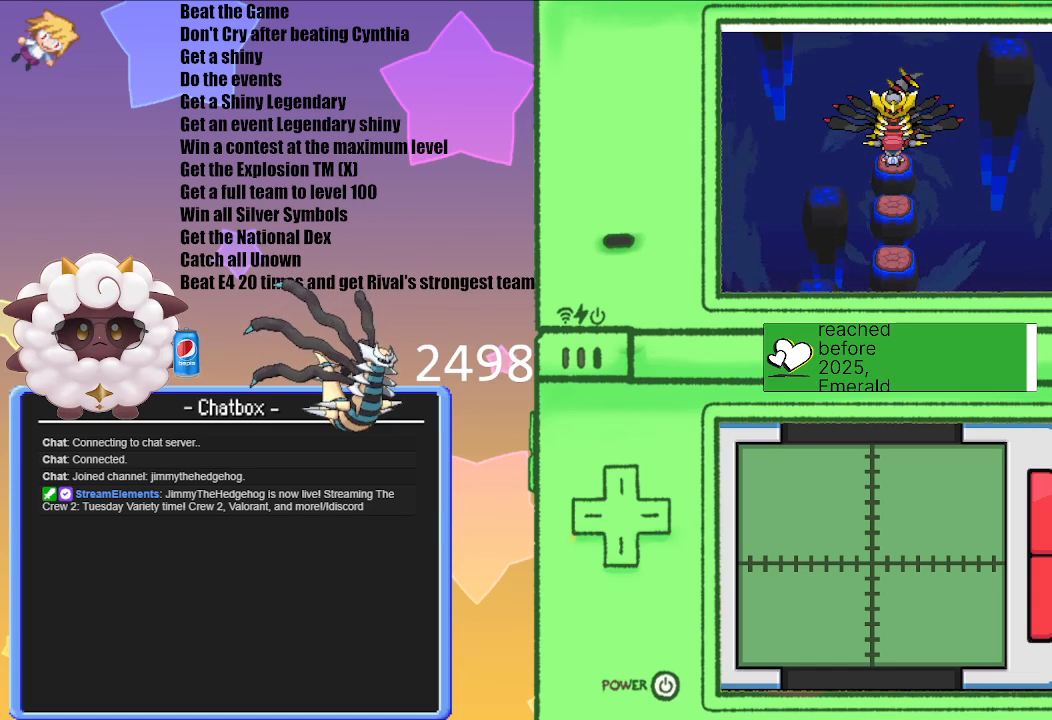
Gameplay with a controller (Nintendo layout); each line is a JSON object with the inputs held at the frame after it (dt_ms = milliseconds from this image to that frame). "events" lists button and stick changes between this image and that frame as [ms after this image, input, new state], when the widget could be followed in between. Not read: L3 R3.
{"dt_ms": 500, "buttons": [], "left_stick": "down", "right_stick": "center", "events": [[217, "left_stick", "down"]]}
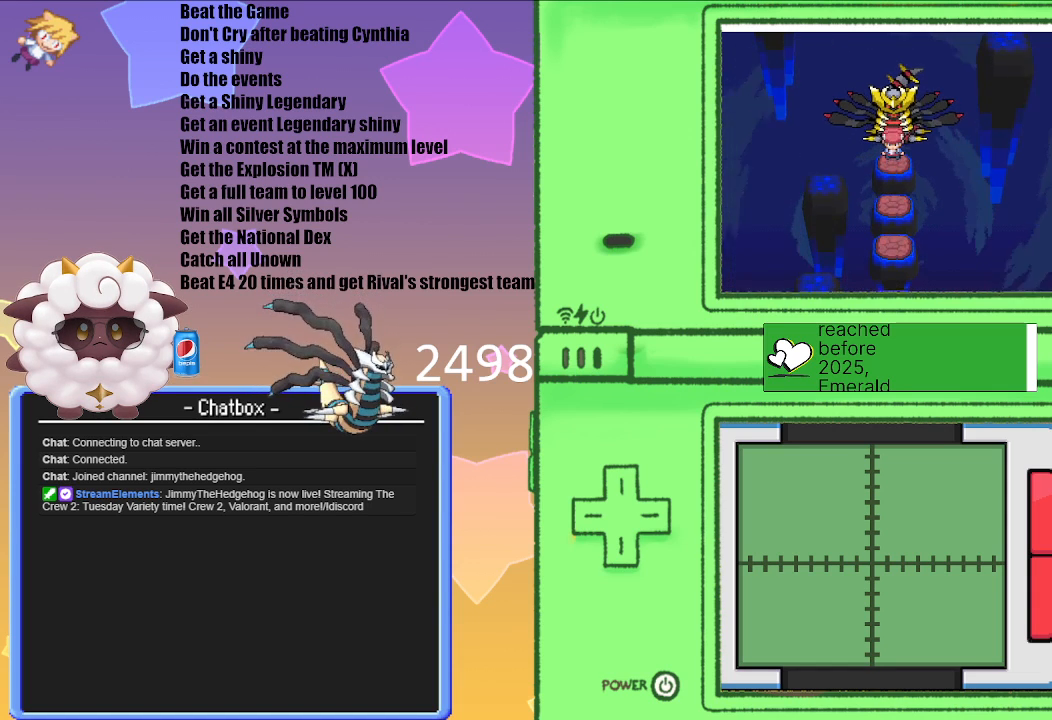
{"dt_ms": 500, "buttons": [], "left_stick": "center", "right_stick": "center", "events": [[500, "left_stick", "center"]]}
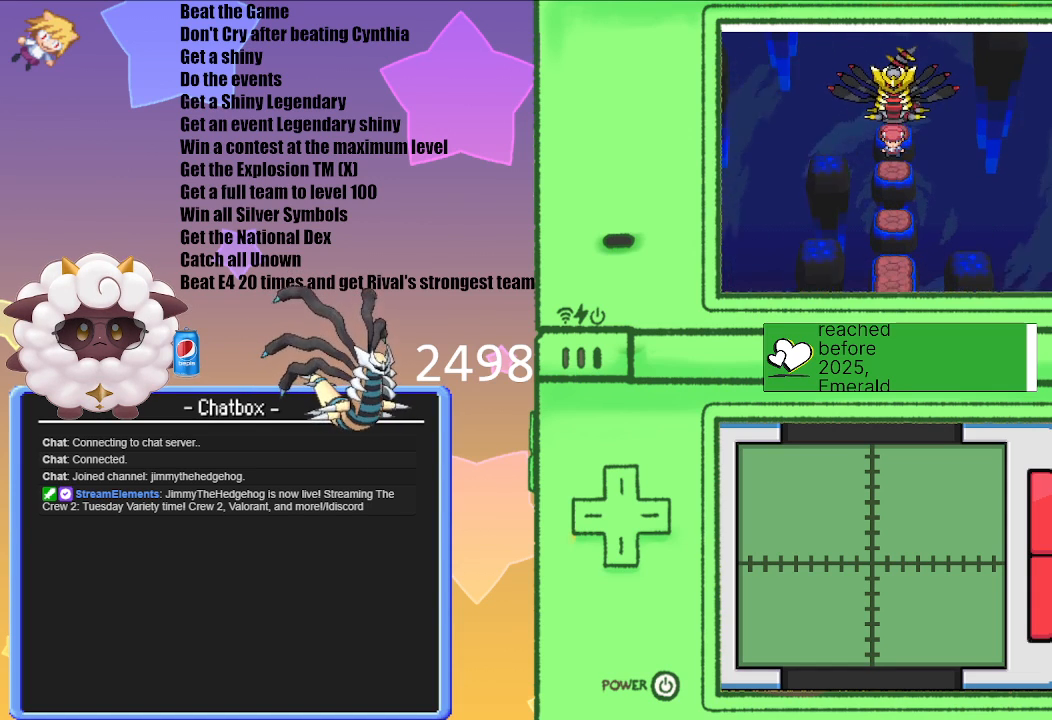
{"dt_ms": 500, "buttons": [], "left_stick": "center", "right_stick": "center", "events": []}
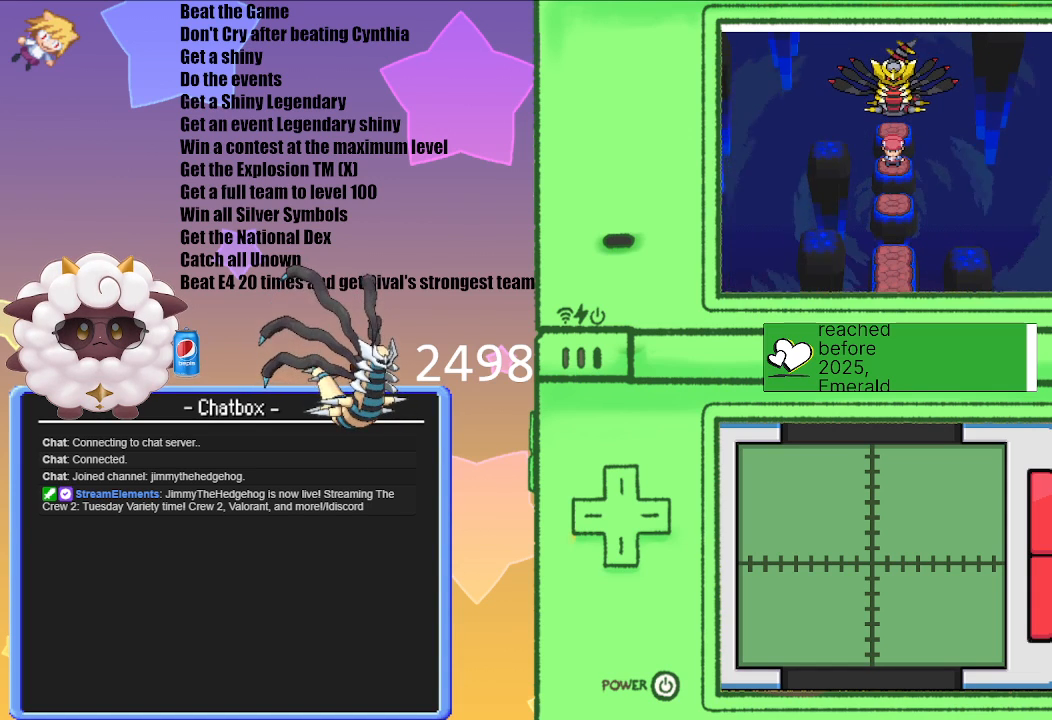
{"dt_ms": 500, "buttons": [], "left_stick": "up", "right_stick": "center", "events": [[467, "left_stick", "up"]]}
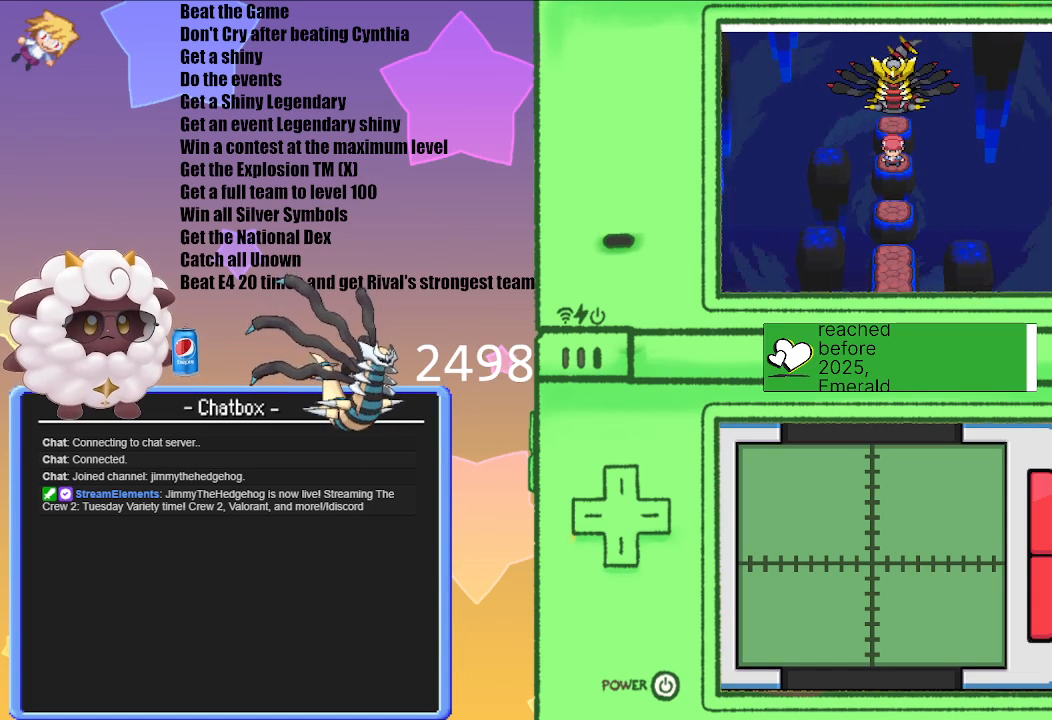
{"dt_ms": 500, "buttons": [], "left_stick": "up", "right_stick": "center", "events": []}
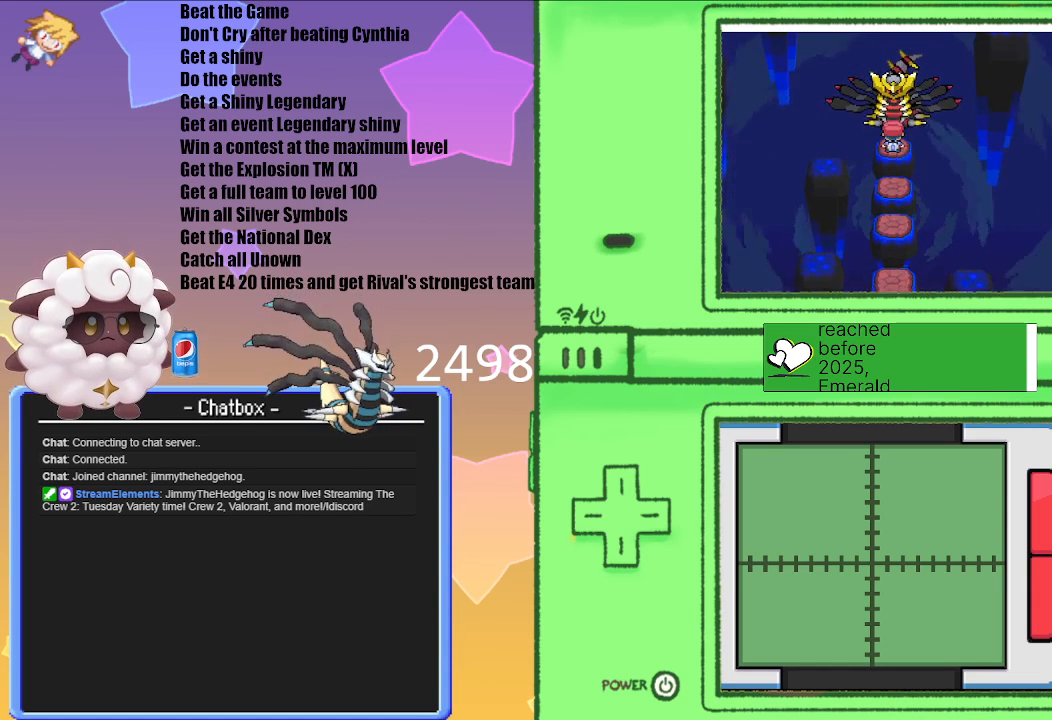
{"dt_ms": 1000, "buttons": [], "left_stick": "center", "right_stick": "center"}
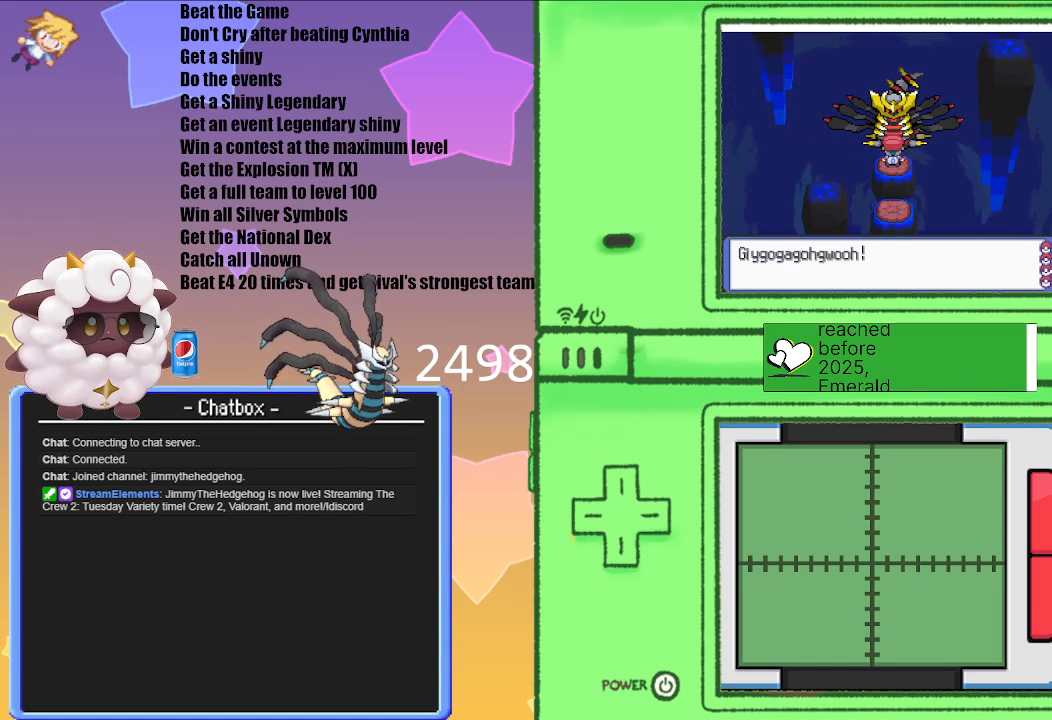
{"dt_ms": 500, "buttons": [], "left_stick": "center", "right_stick": "center", "events": [[83, "A", "down"], [217, "A", "up"]]}